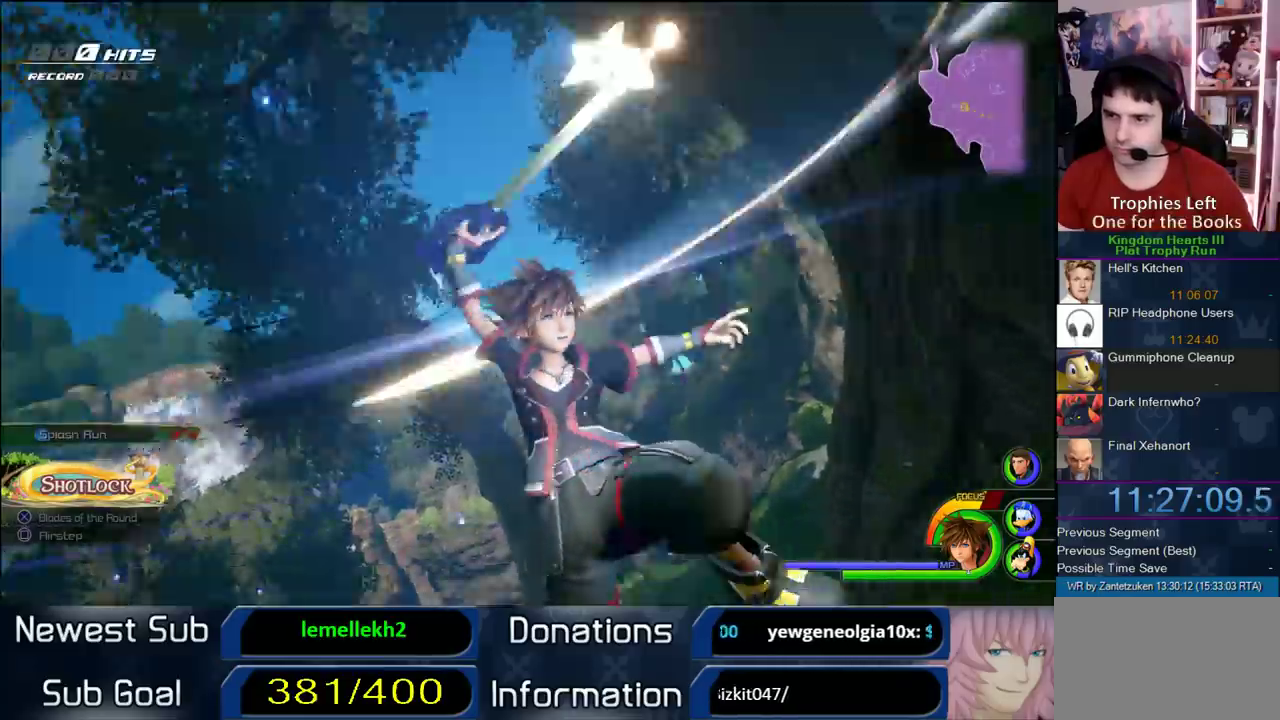
Gameplay with a controller (PlayStation layout); each line is a JSON object with the inputs held at the frame after it. "events" lists button and stick changes between this image and that frame as [ms after this image, input, new state], when the widget could be followed in between.
{"buttons": [], "left_stick": "center", "right_stick": "center", "events": []}
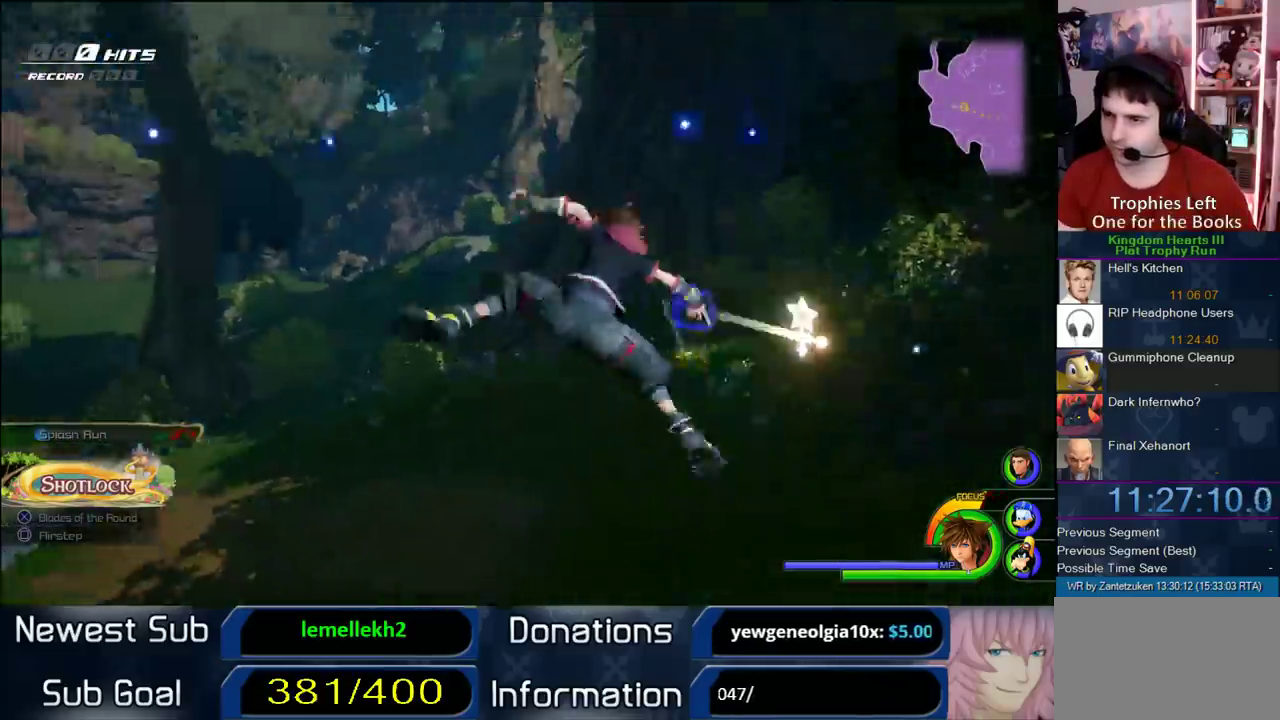
{"buttons": [], "left_stick": "center", "right_stick": "center", "events": []}
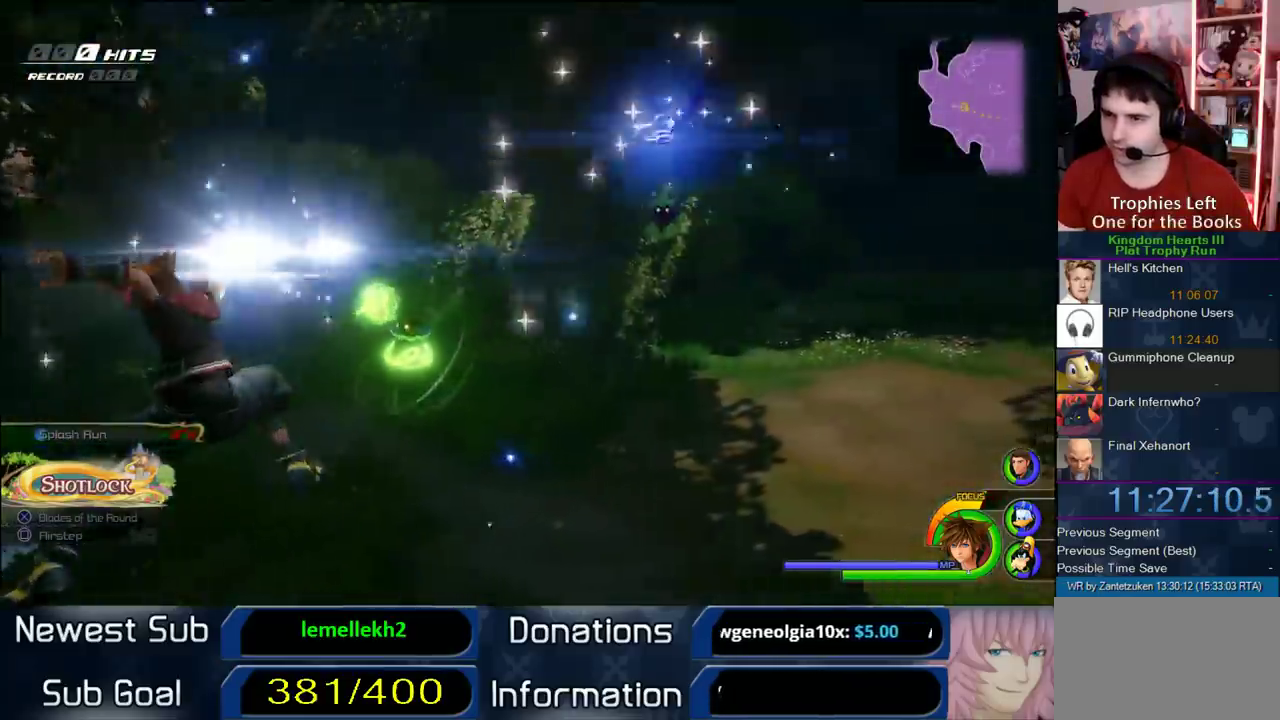
{"buttons": [], "left_stick": "center", "right_stick": "center", "events": []}
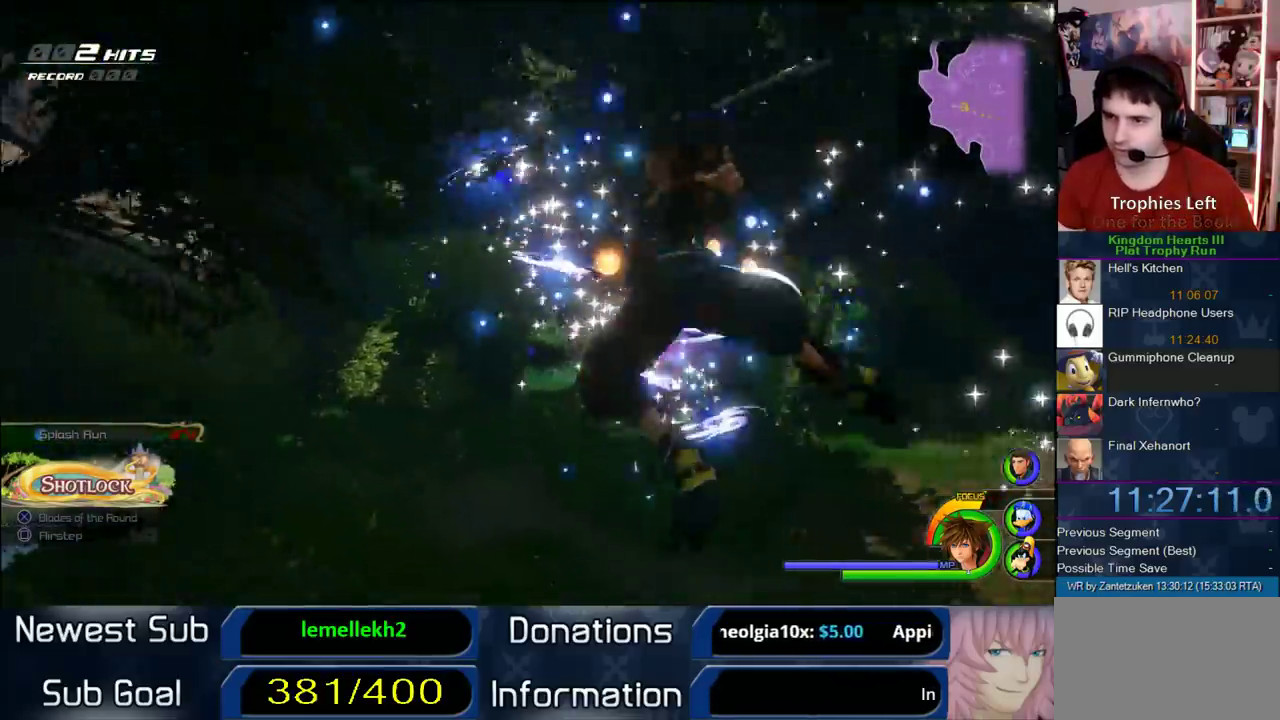
{"buttons": [], "left_stick": "center", "right_stick": "center", "events": []}
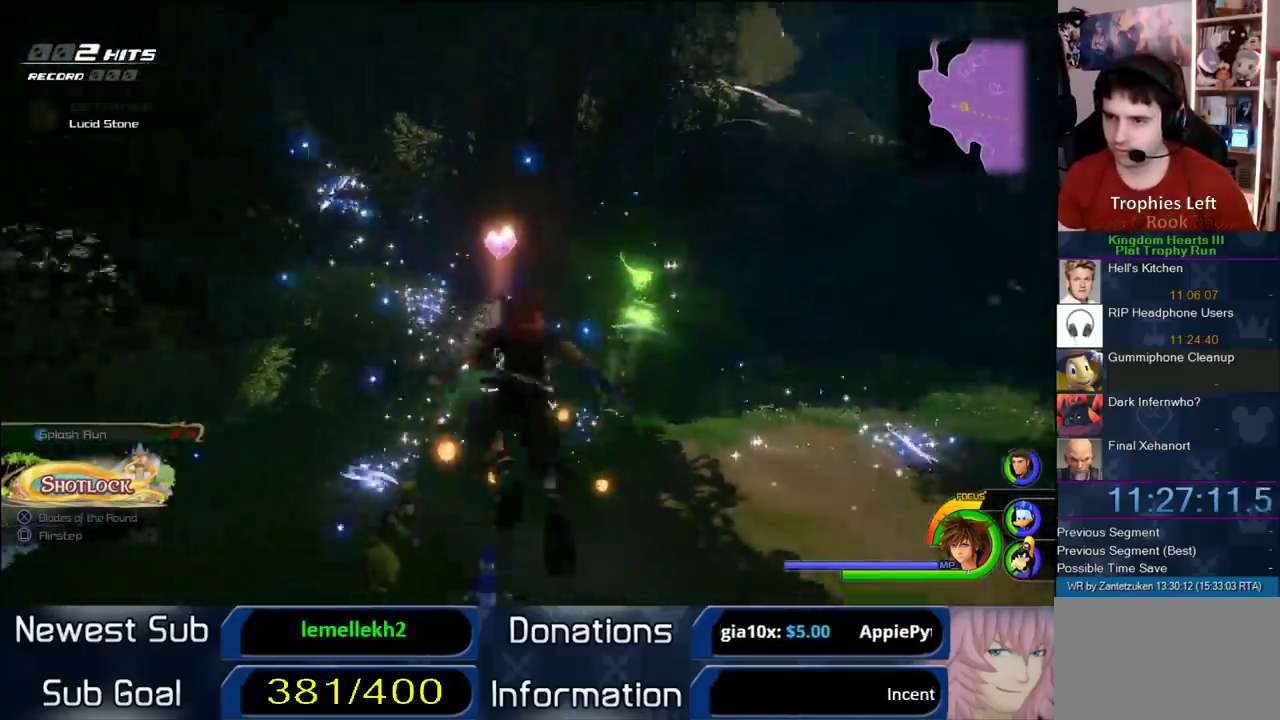
{"buttons": [], "left_stick": "center", "right_stick": "center", "events": [[417, "right_stick", "left"], [467, "right_stick", "center"]]}
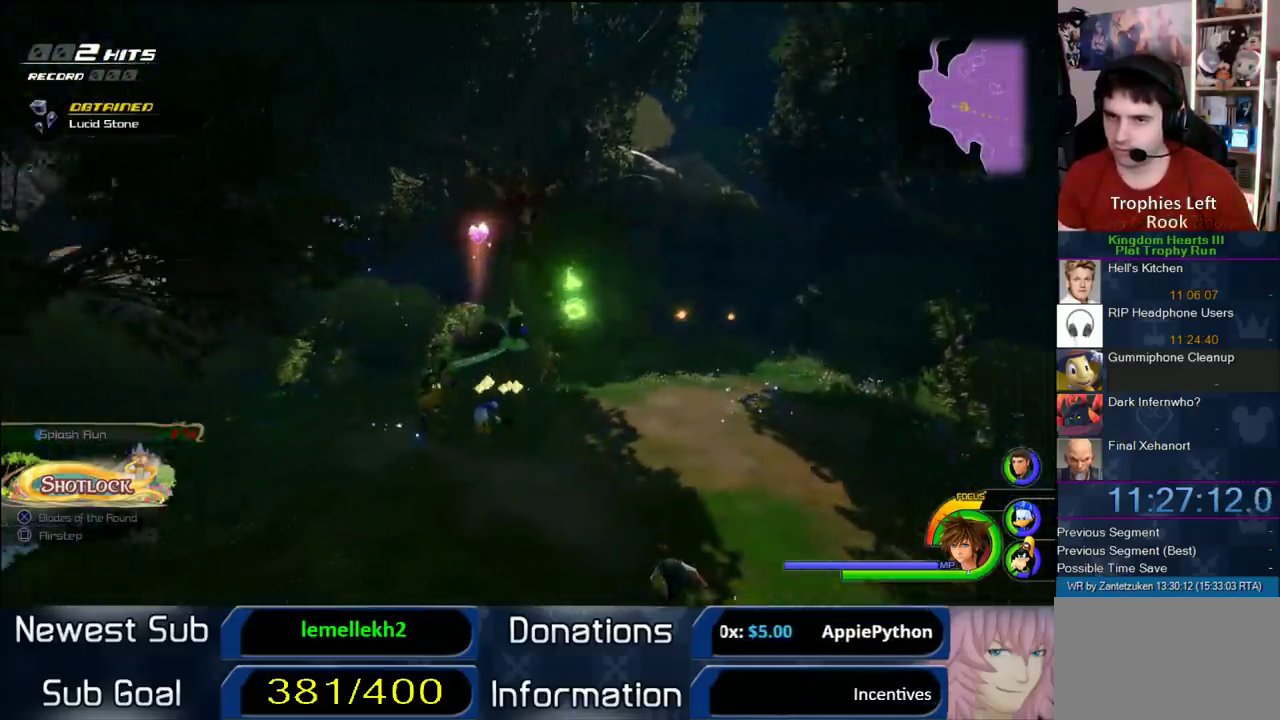
{"buttons": ["R1"], "left_stick": "center", "right_stick": "center", "events": [[100, "R1", "down"]]}
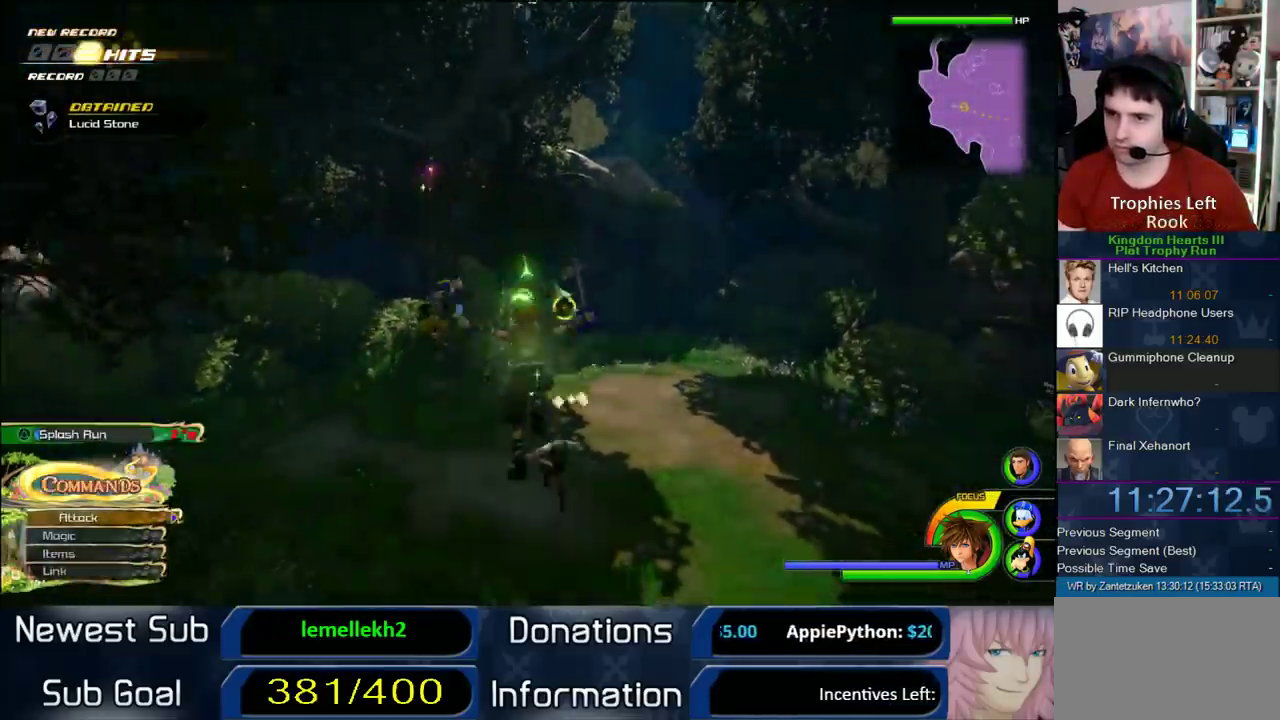
{"buttons": ["R1"], "left_stick": "up-left", "right_stick": "center", "events": [[150, "left_stick", "left"], [233, "left_stick", "right"], [433, "left_stick", "up-left"]]}
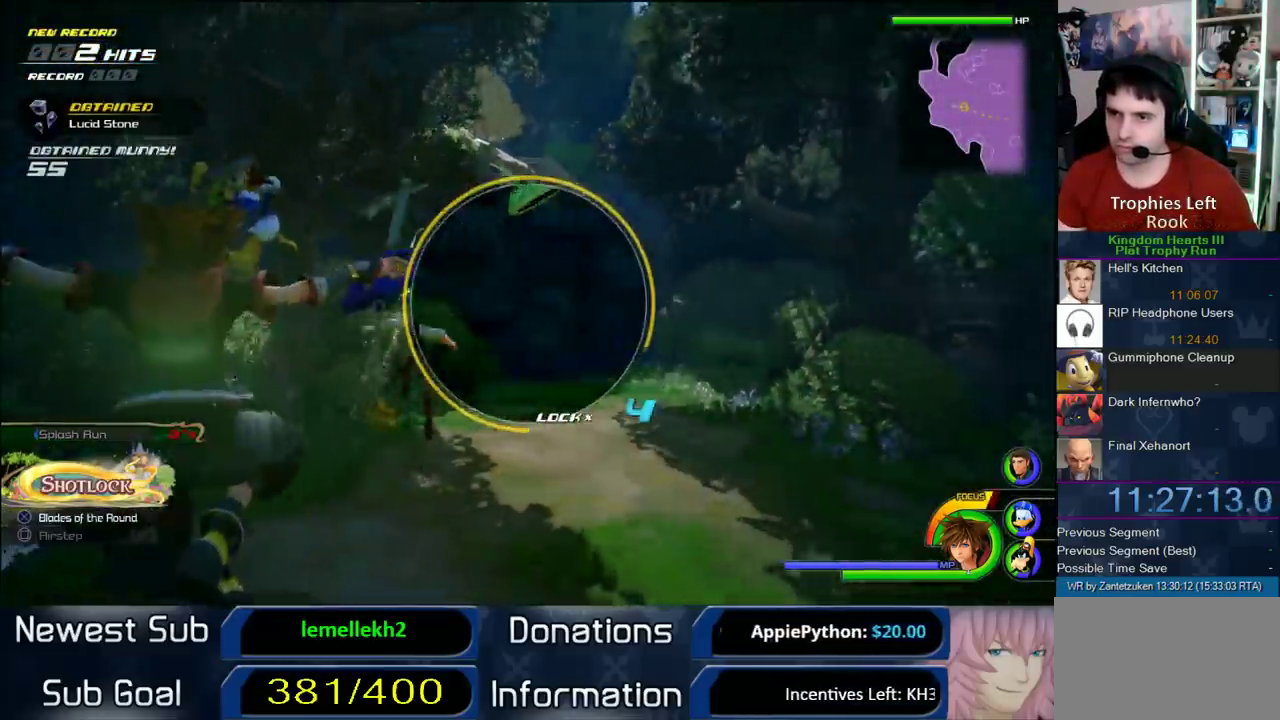
{"buttons": ["R1"], "left_stick": "center", "right_stick": "center", "events": [[167, "left_stick", "center"]]}
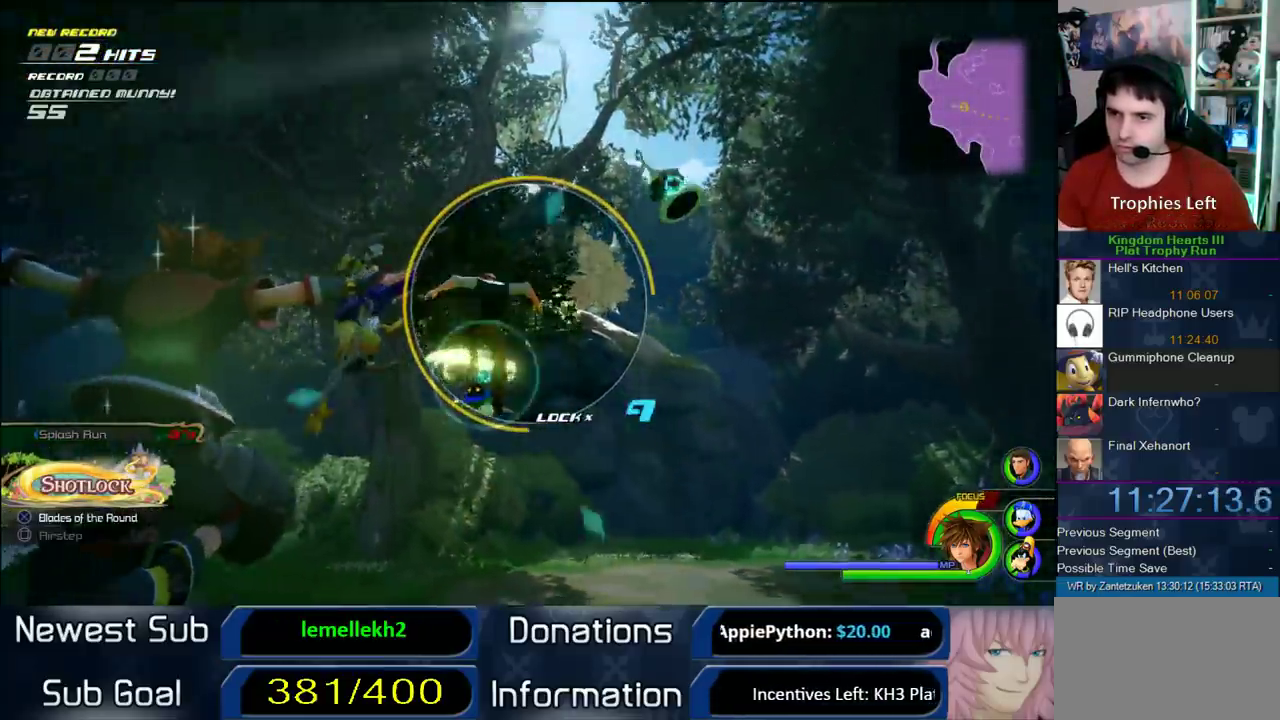
{"buttons": ["R1"], "left_stick": "center", "right_stick": "center", "events": []}
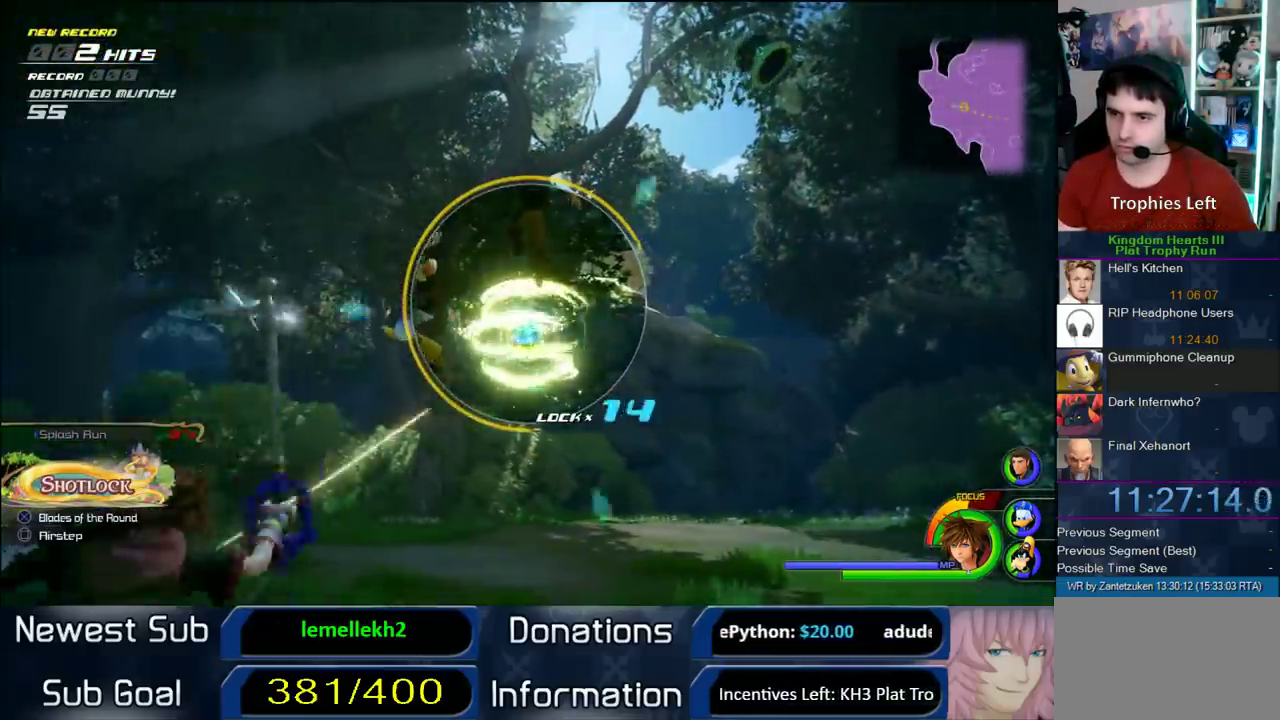
{"buttons": ["R1"], "left_stick": "center", "right_stick": "center", "events": [[400, "left_stick", "down-right"], [467, "left_stick", "center"]]}
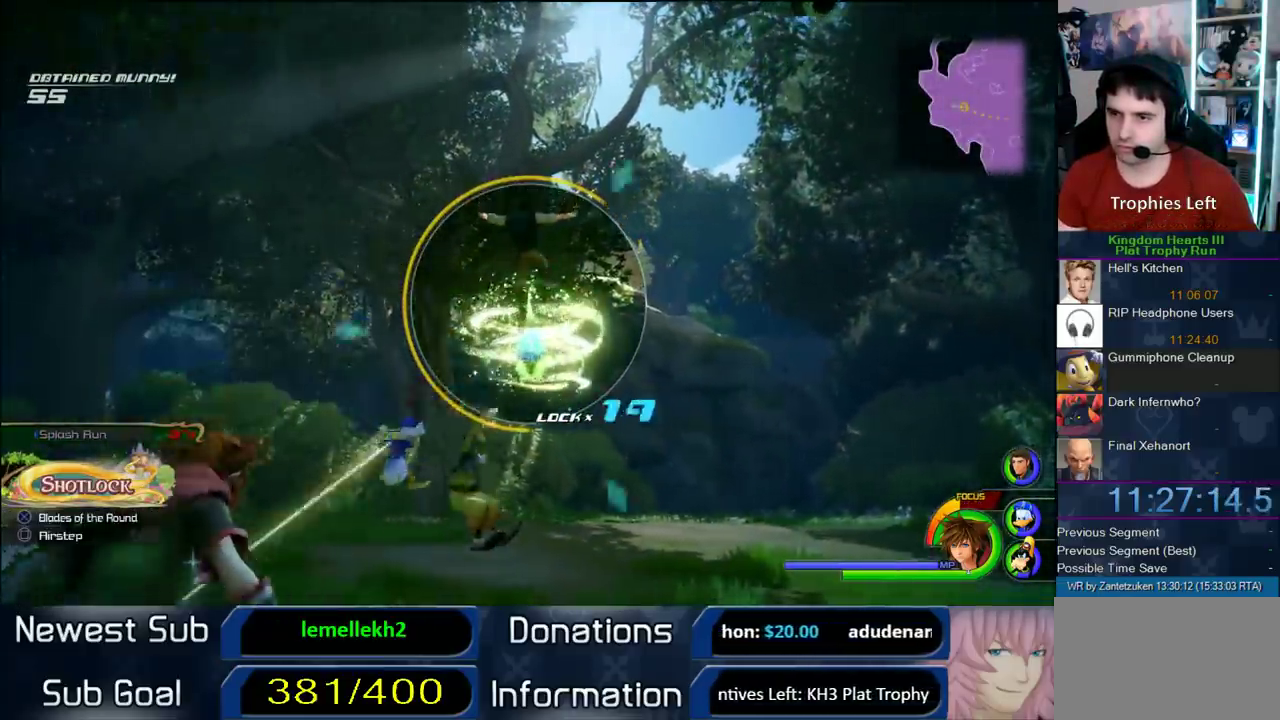
{"buttons": ["R1"], "left_stick": "center", "right_stick": "center", "events": []}
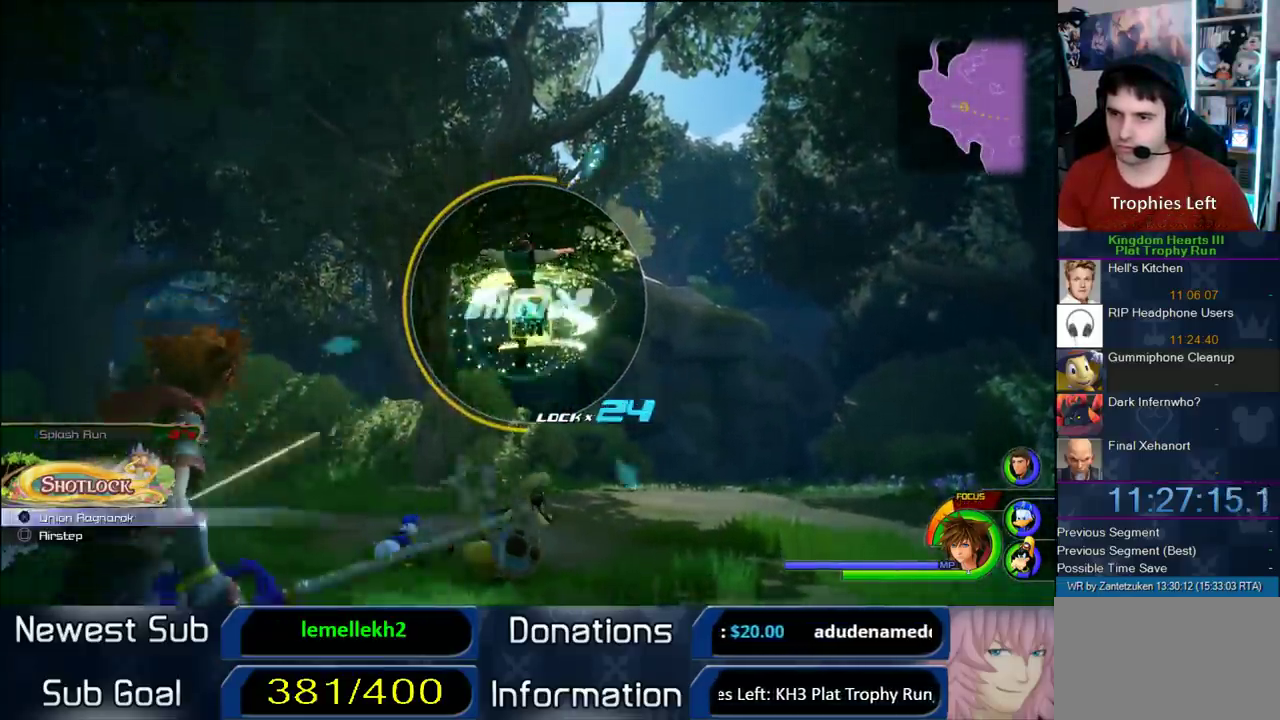
{"buttons": [], "left_stick": "center", "right_stick": "center", "events": [[83, "CIRCLE", "down"], [417, "CIRCLE", "up"], [417, "R1", "up"]]}
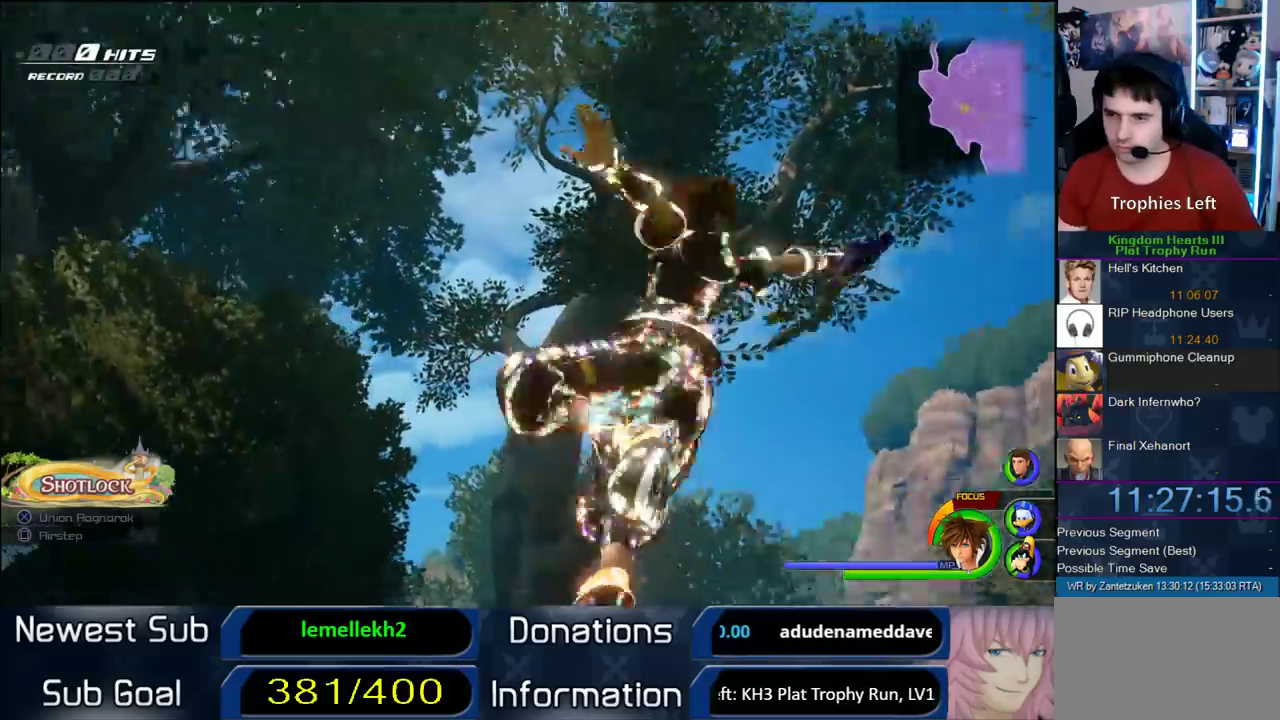
{"buttons": [], "left_stick": "center", "right_stick": "center", "events": []}
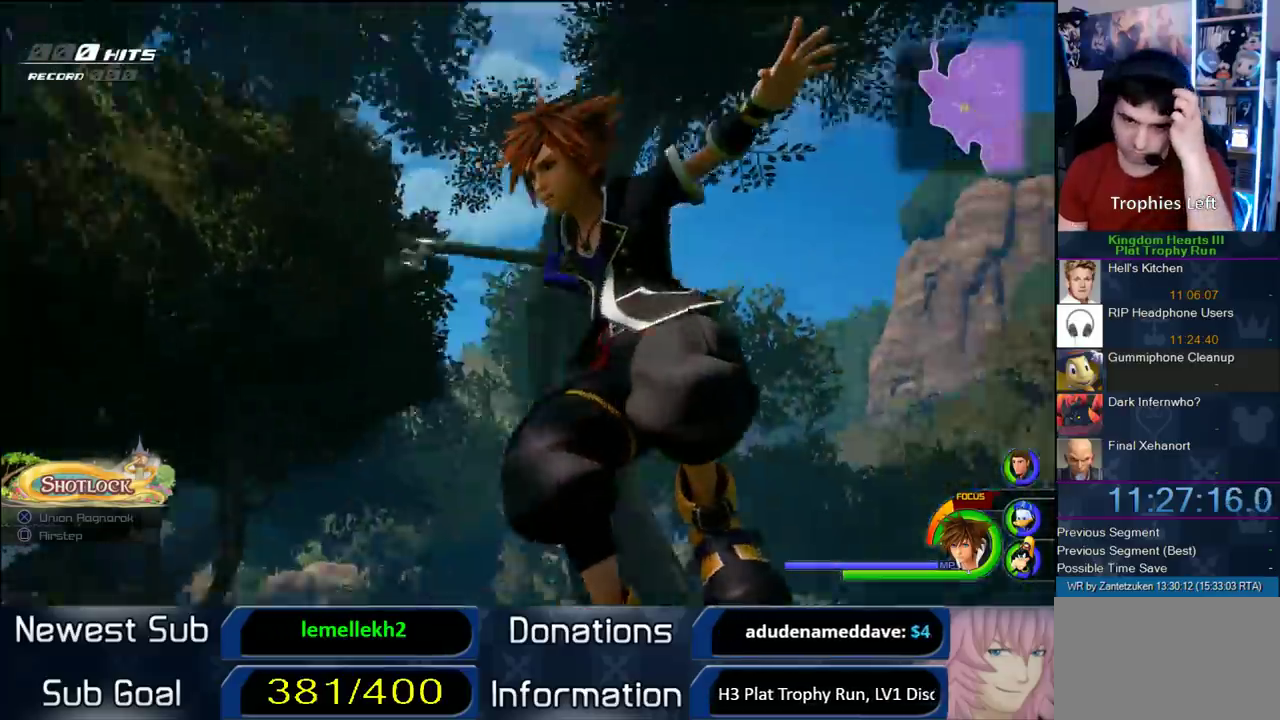
{"buttons": [], "left_stick": "center", "right_stick": "center", "events": []}
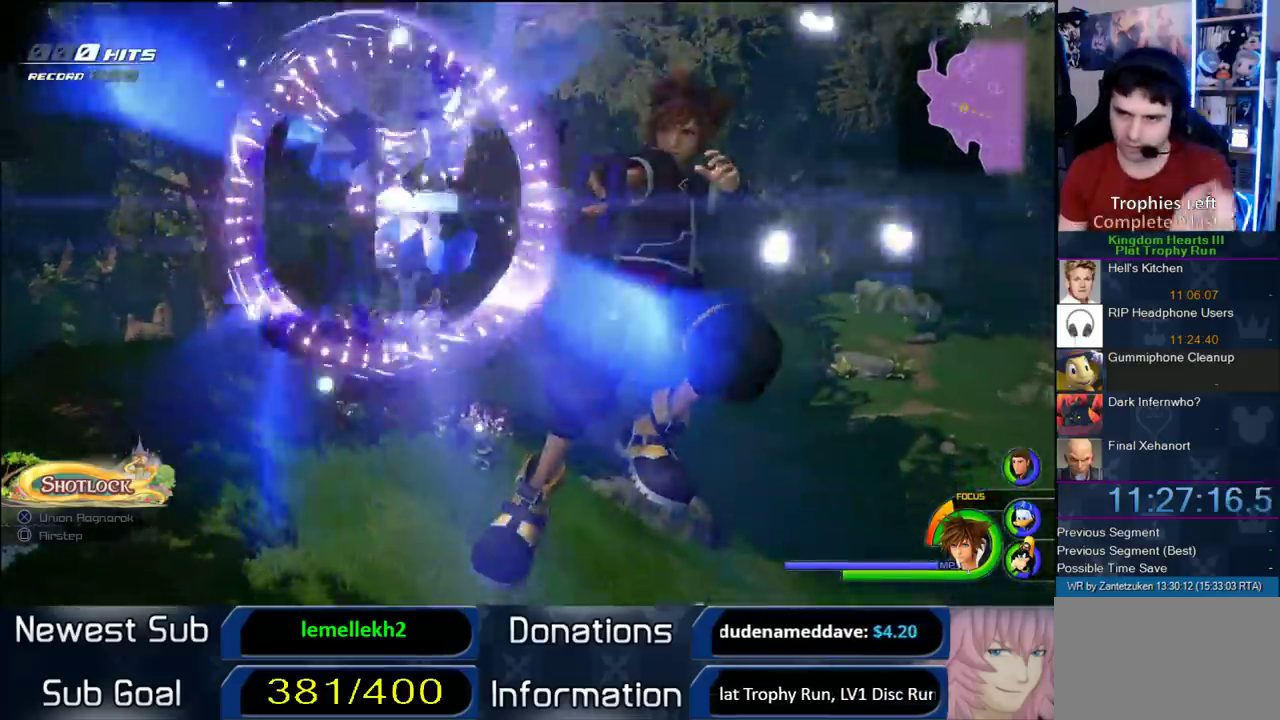
{"buttons": [], "left_stick": "center", "right_stick": "center", "events": []}
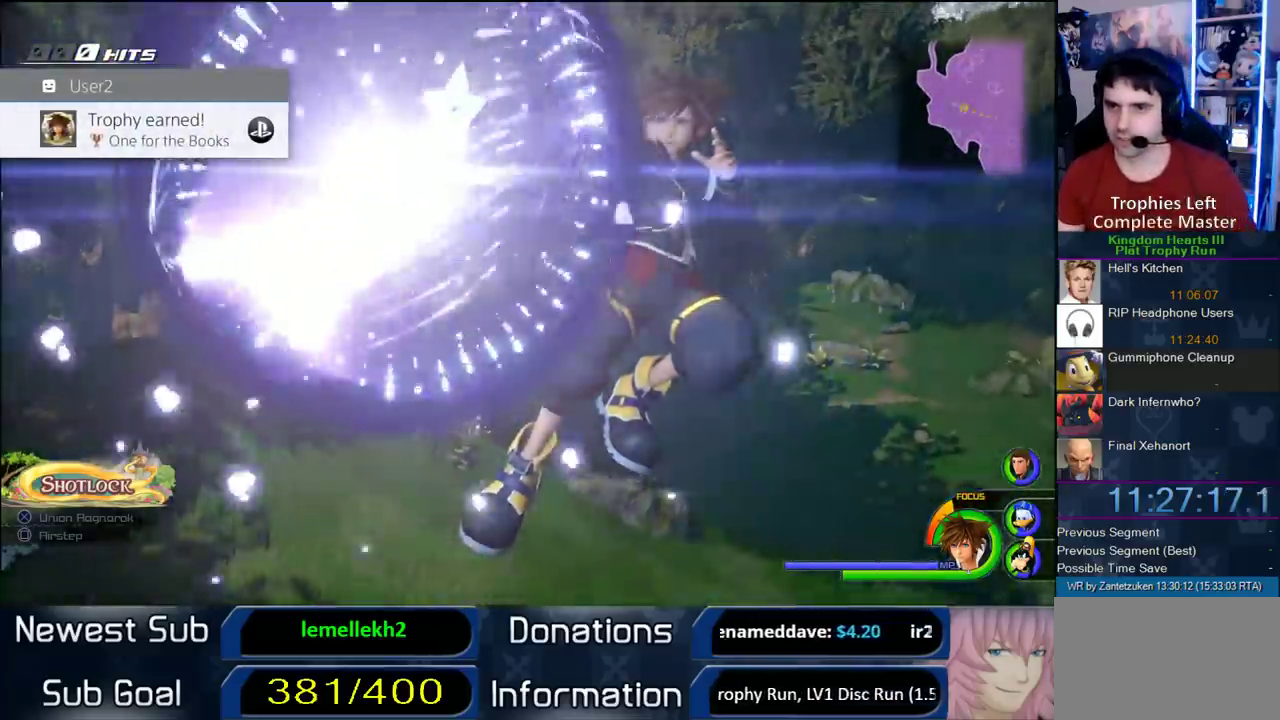
{"buttons": [], "left_stick": "center", "right_stick": "center", "events": []}
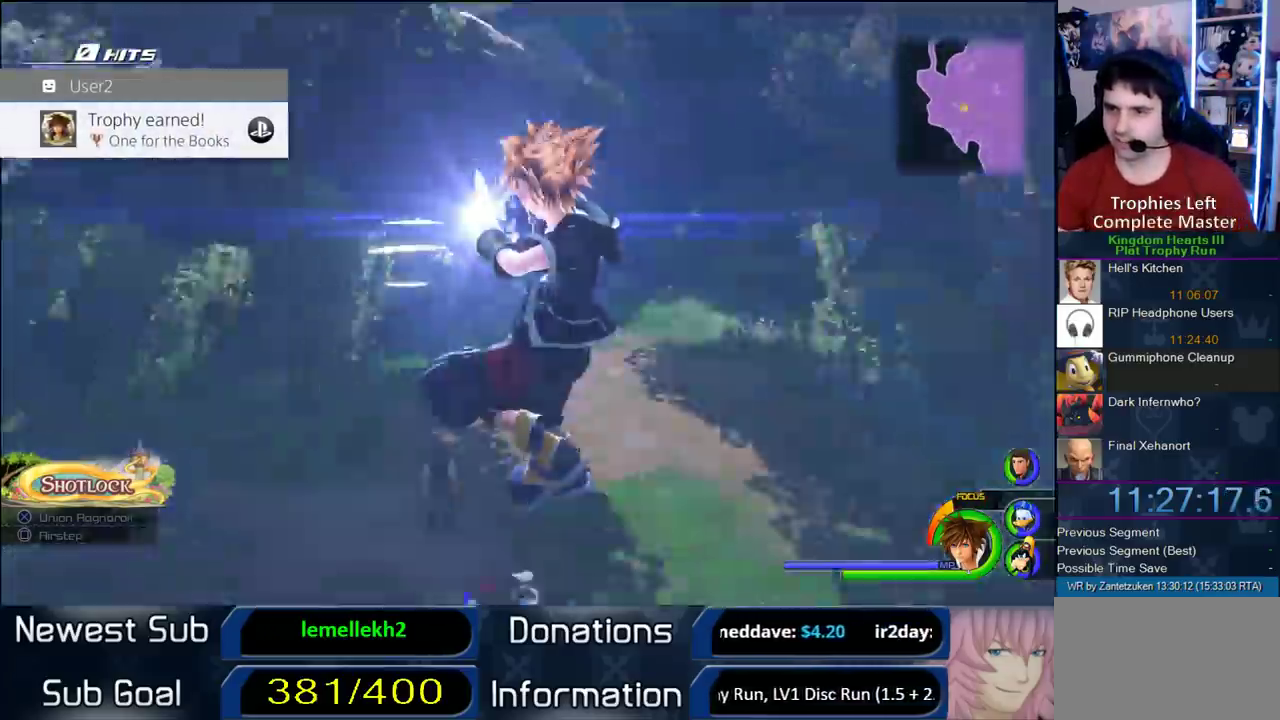
{"buttons": [], "left_stick": "right", "right_stick": "center"}
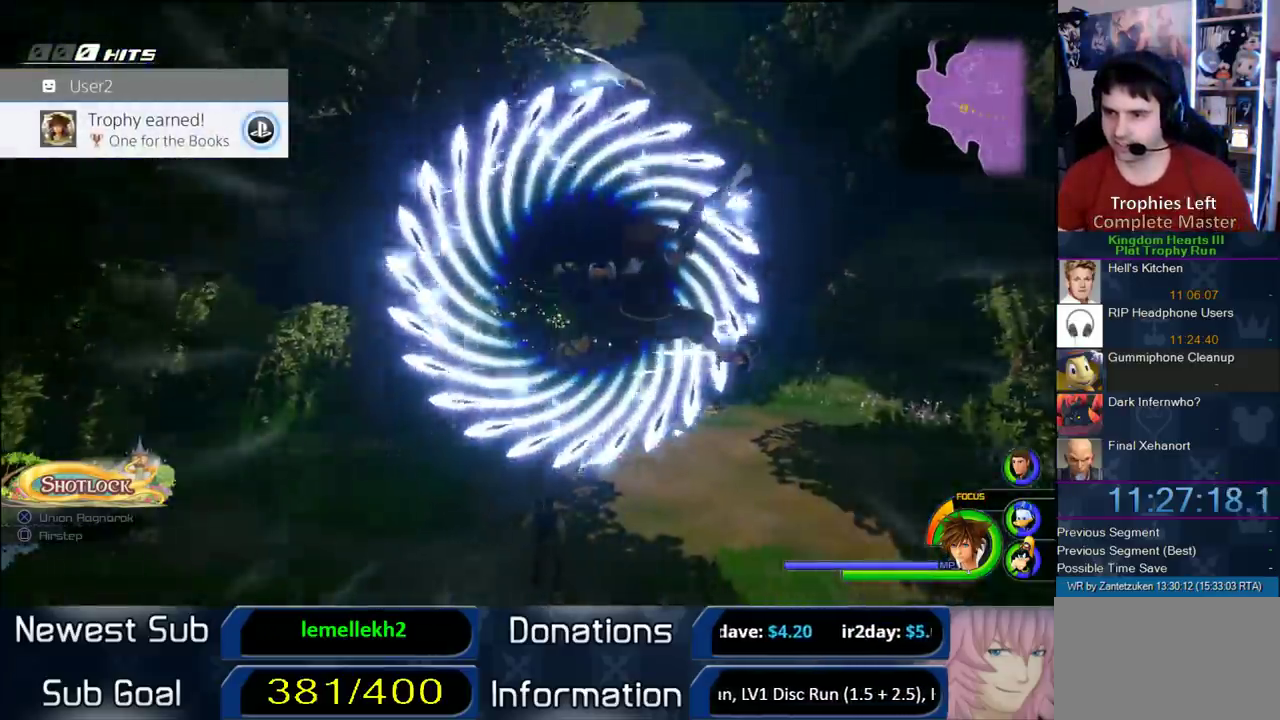
{"buttons": [], "left_stick": "left", "right_stick": "right"}
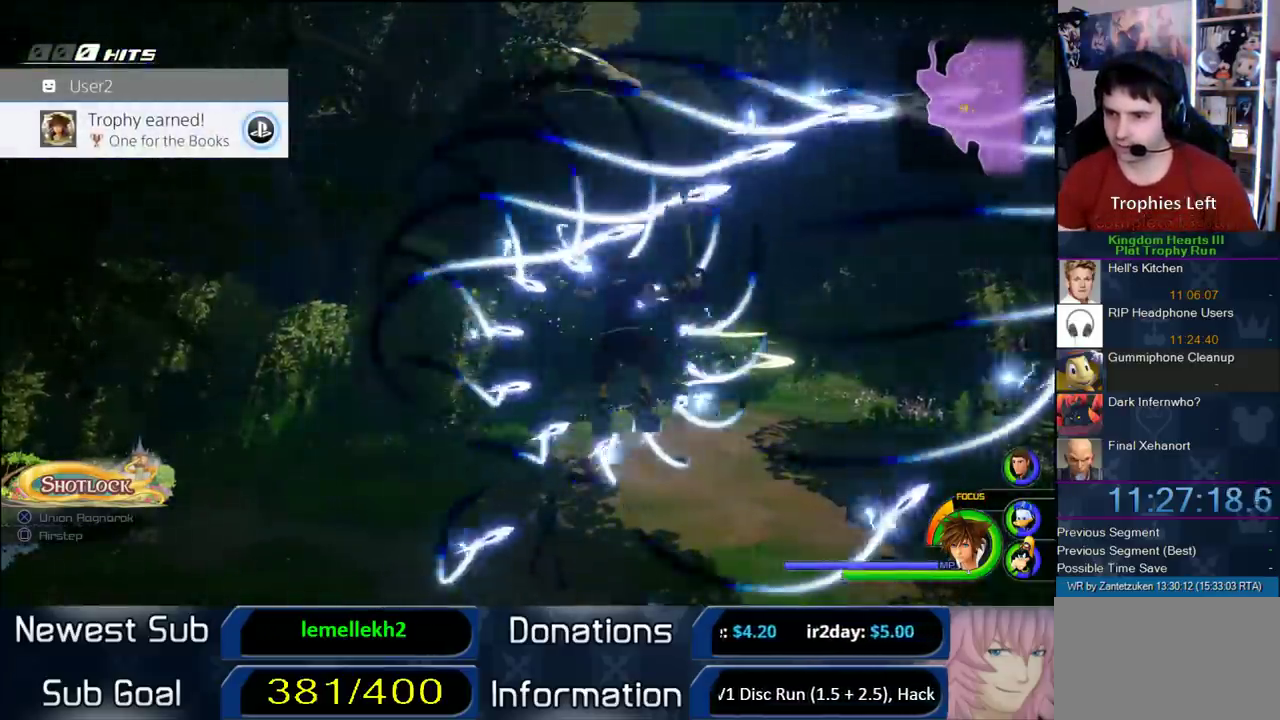
{"buttons": [], "left_stick": "left", "right_stick": "right"}
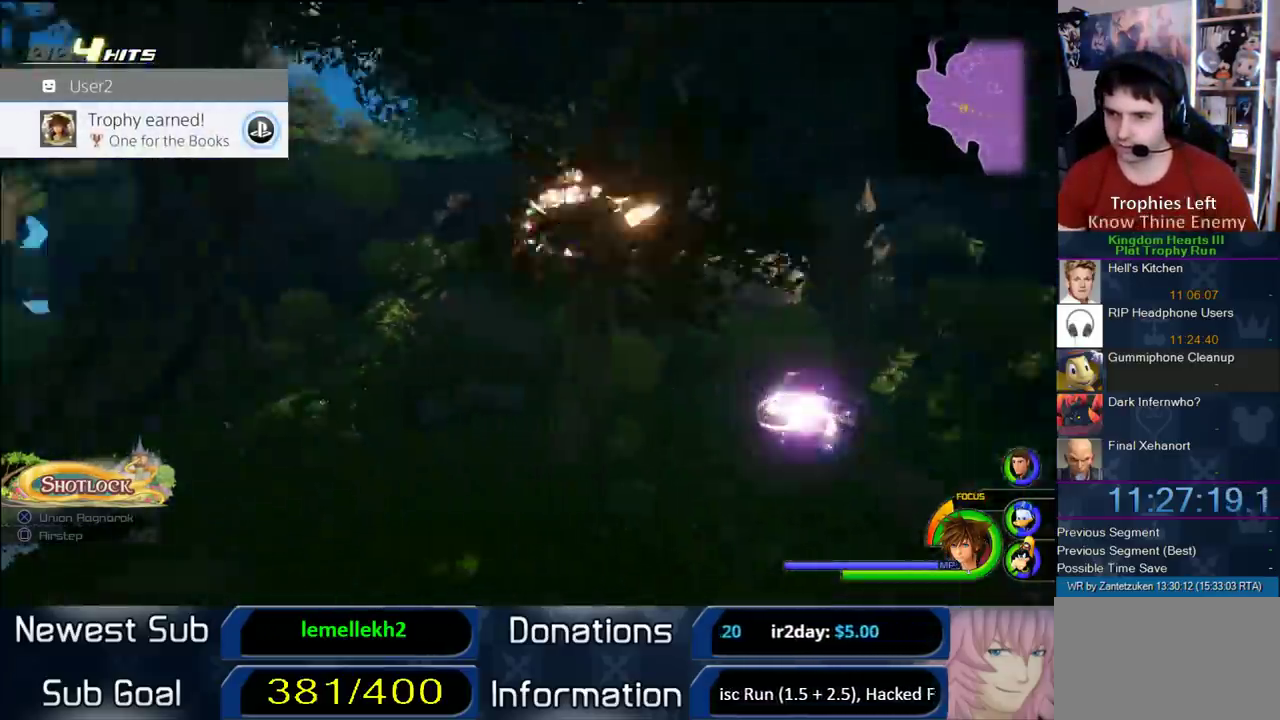
{"buttons": ["SQUARE"], "left_stick": "up", "right_stick": "center"}
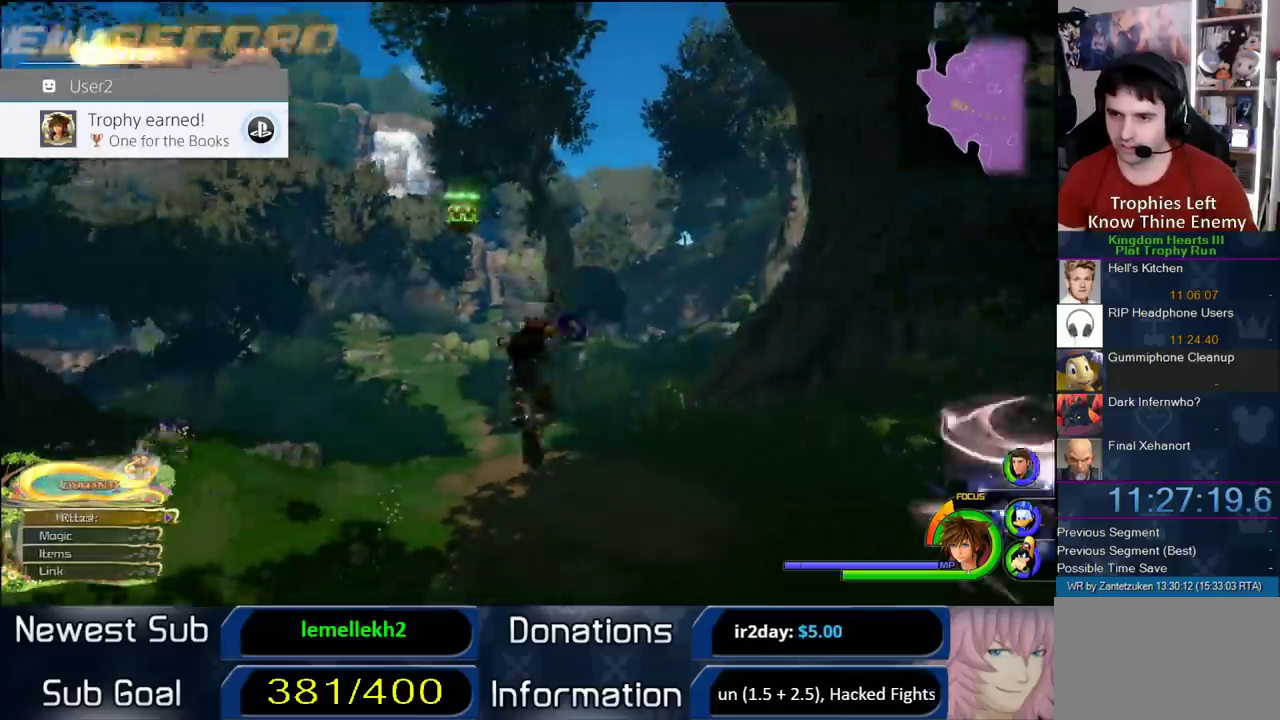
{"buttons": ["CROSS"], "left_stick": "up", "right_stick": "center", "events": [[50, "SQUARE", "up"], [100, "CROSS", "down"]]}